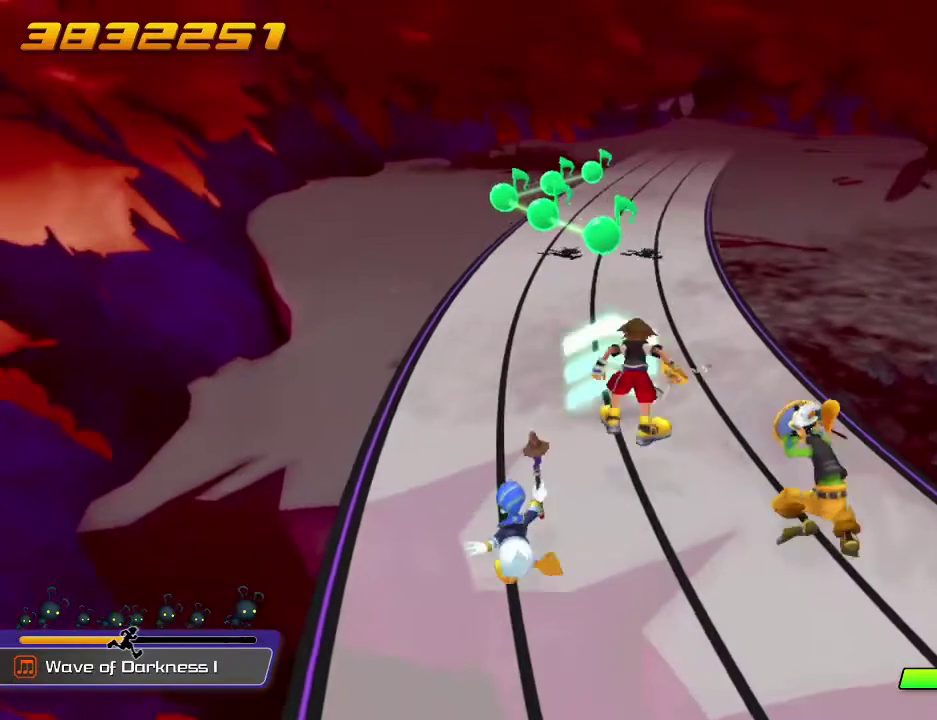
Gameplay with a controller (Nintendo layout); each line is a JSON object with the inputs held at the frame after it (dt_ms = milliseconds from this image to that frame). "events" lists button and stick changes between this image and that frame as [ms after this image, input, new state], when the widget could be followed in between. This overlay highlights the sticks when they move; stick clicks (L3 R3) are not distinguishable. Not read: L1 L3 R1 R3 right_stick.
{"dt_ms": 300, "buttons": ["B"], "left_stick": "center", "events": []}
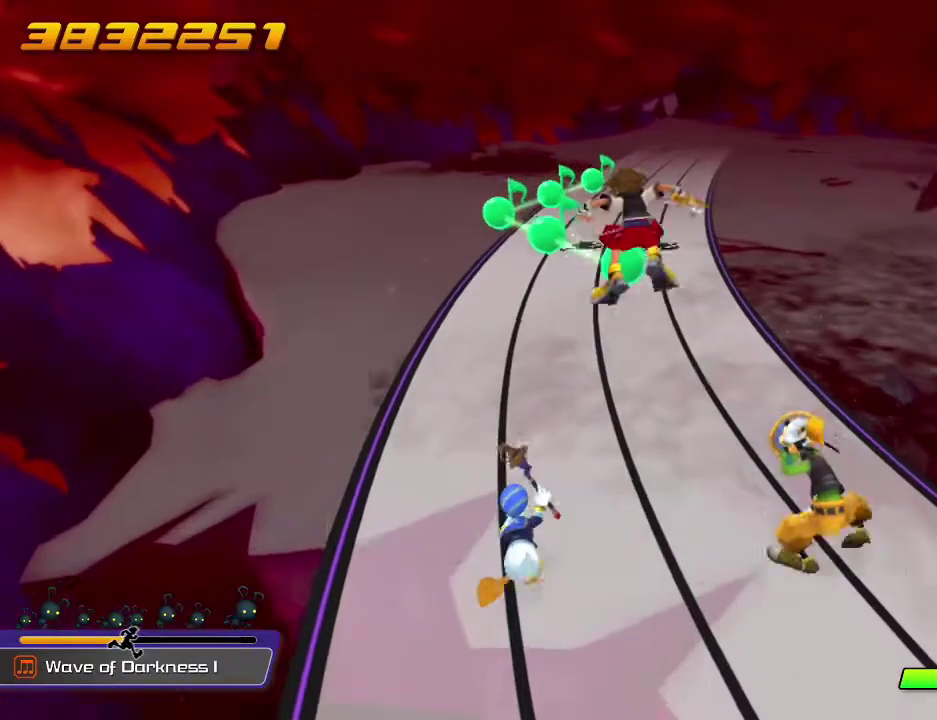
{"dt_ms": 500, "buttons": ["B"], "left_stick": "left", "events": [[233, "left_stick", "left"]]}
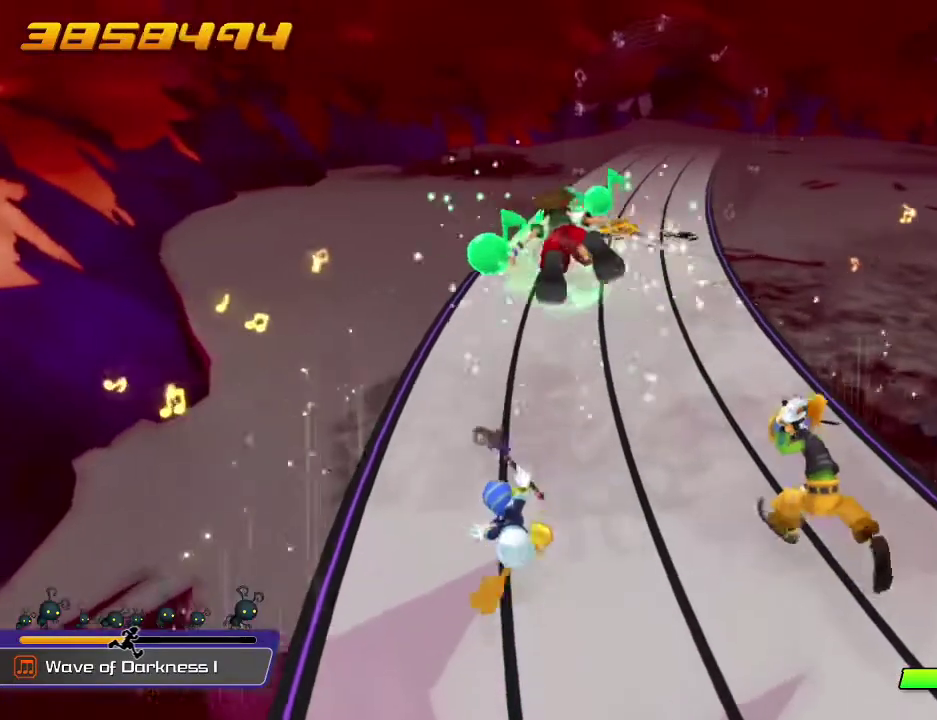
{"dt_ms": 500, "buttons": ["B"], "left_stick": "right", "events": [[133, "left_stick", "center"], [467, "left_stick", "right"]]}
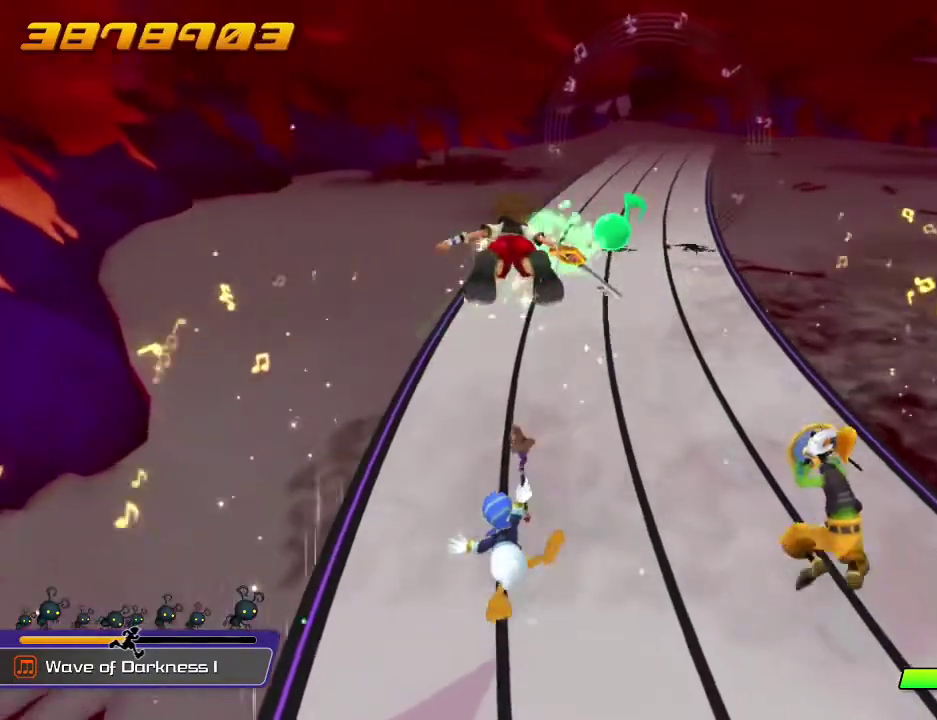
{"dt_ms": 300, "buttons": [], "left_stick": "center", "events": [[267, "B", "up"], [267, "left_stick", "center"]]}
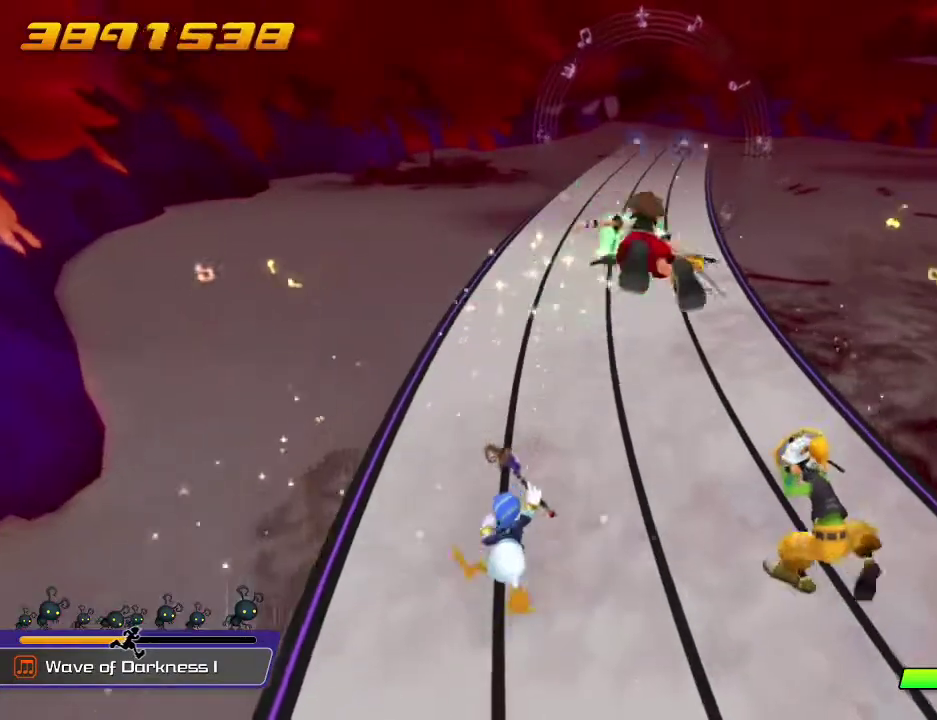
{"dt_ms": 700, "buttons": [], "left_stick": "center", "events": []}
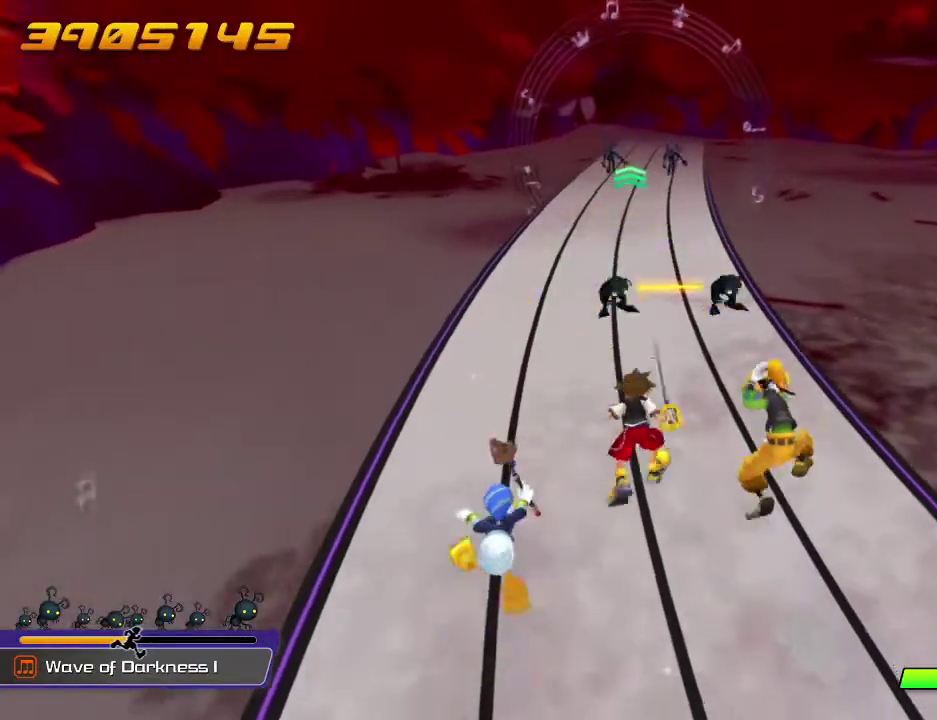
{"dt_ms": 500, "buttons": [], "left_stick": "center", "events": []}
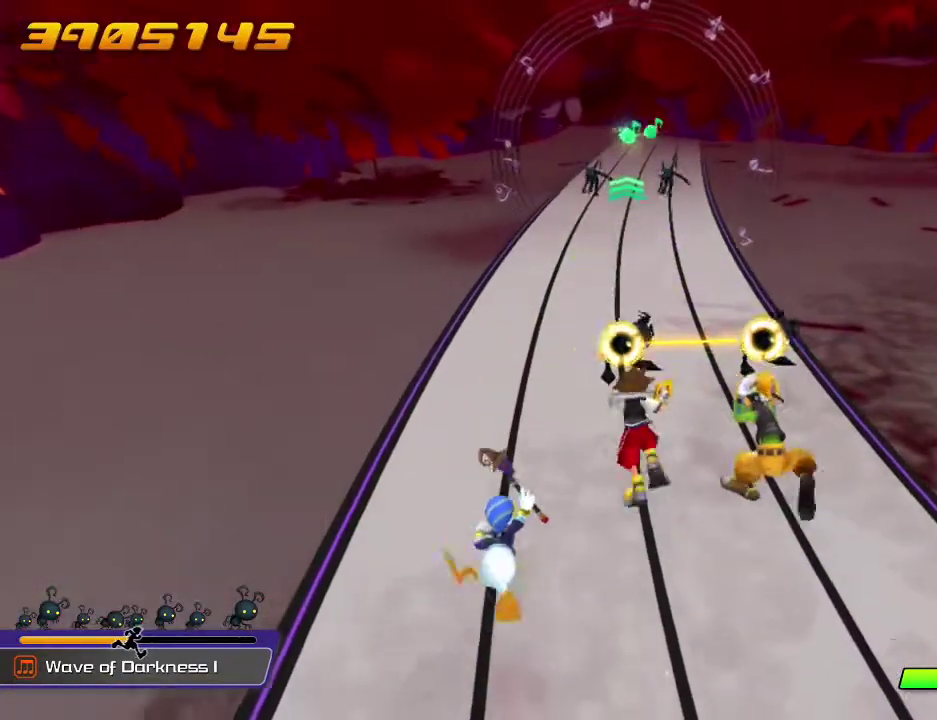
{"dt_ms": 500, "buttons": [], "left_stick": "center", "events": []}
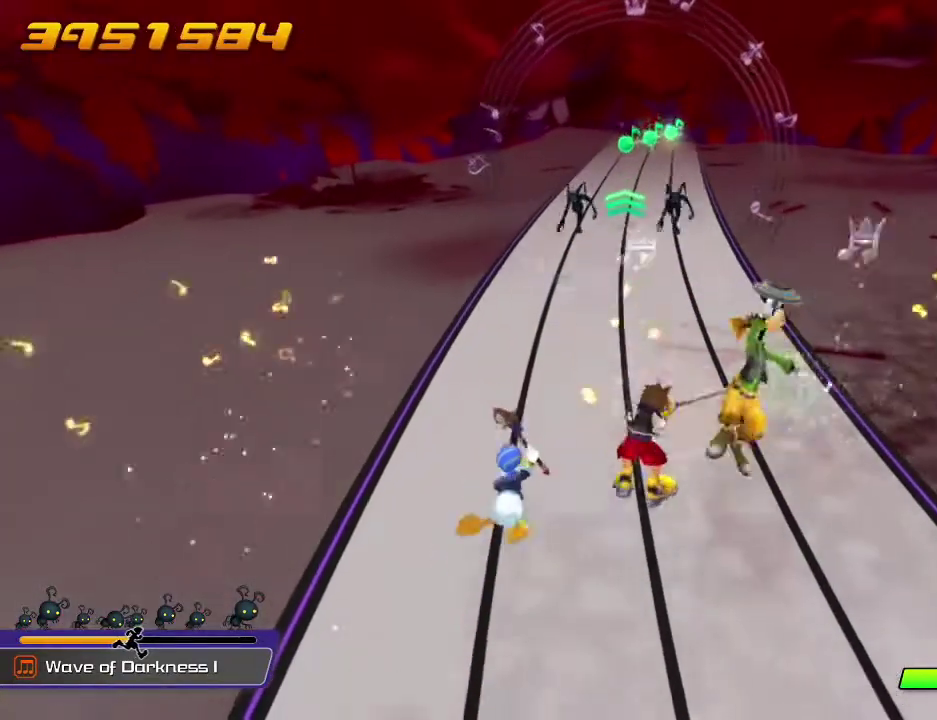
{"dt_ms": 500, "buttons": [], "left_stick": "center", "events": []}
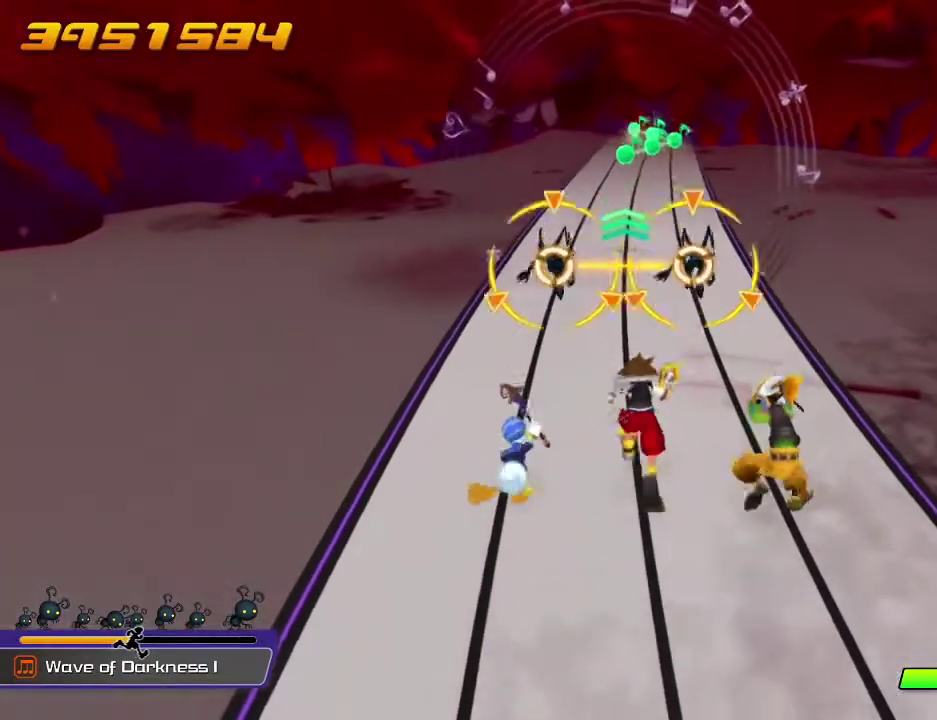
{"dt_ms": 500, "buttons": [], "left_stick": "center", "events": []}
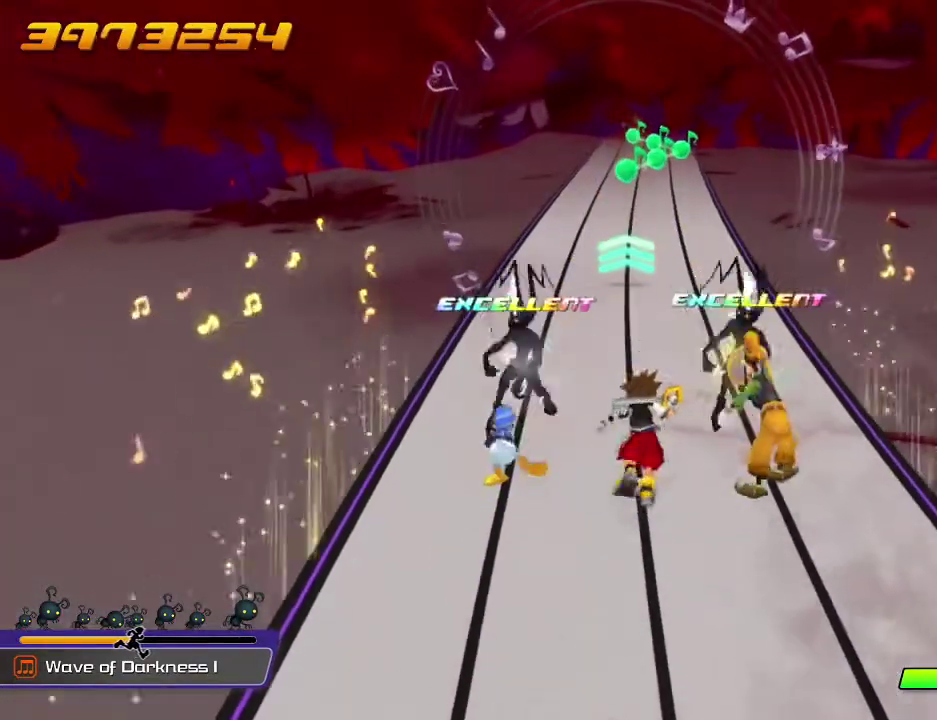
{"dt_ms": 500, "buttons": [], "left_stick": "center", "events": []}
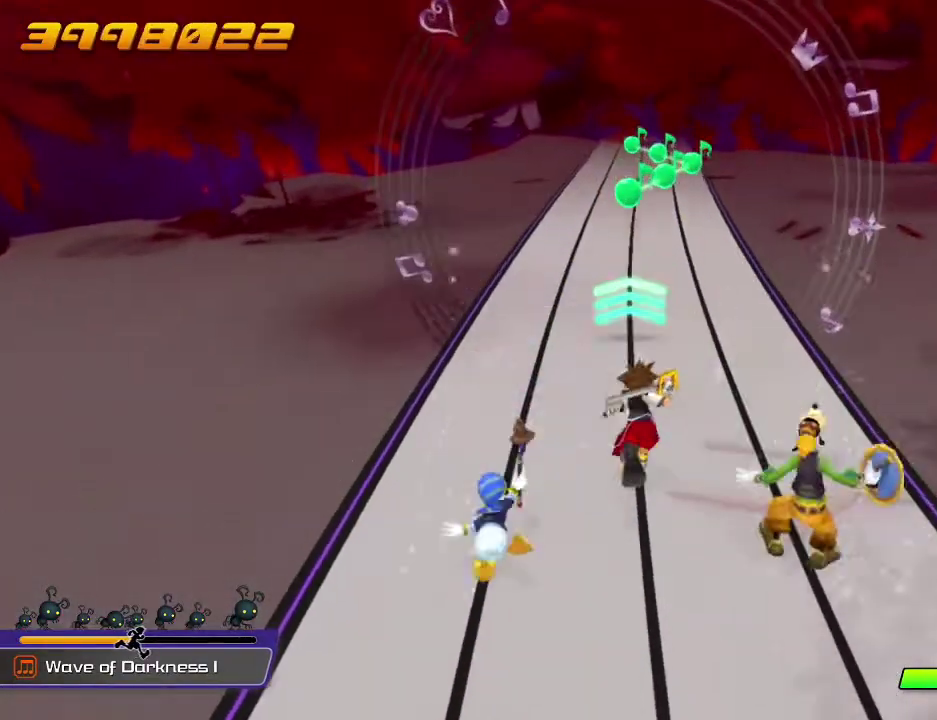
{"dt_ms": 300, "buttons": ["B"], "left_stick": "center", "events": [[233, "B", "down"]]}
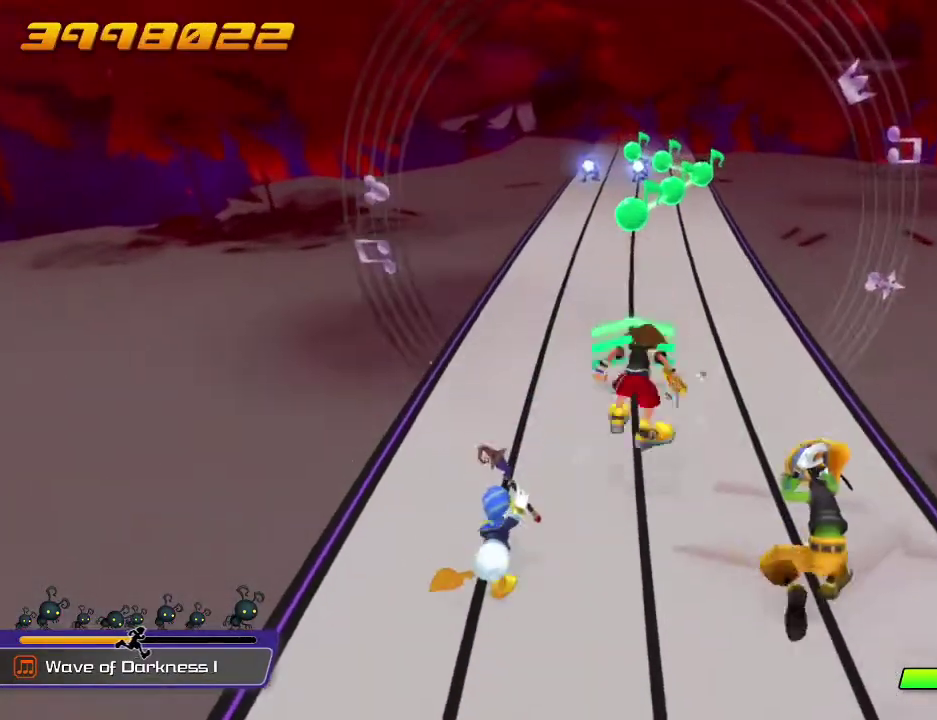
{"dt_ms": 900, "buttons": ["B"], "left_stick": "center", "events": [[267, "left_stick", "right"], [800, "left_stick", "center"]]}
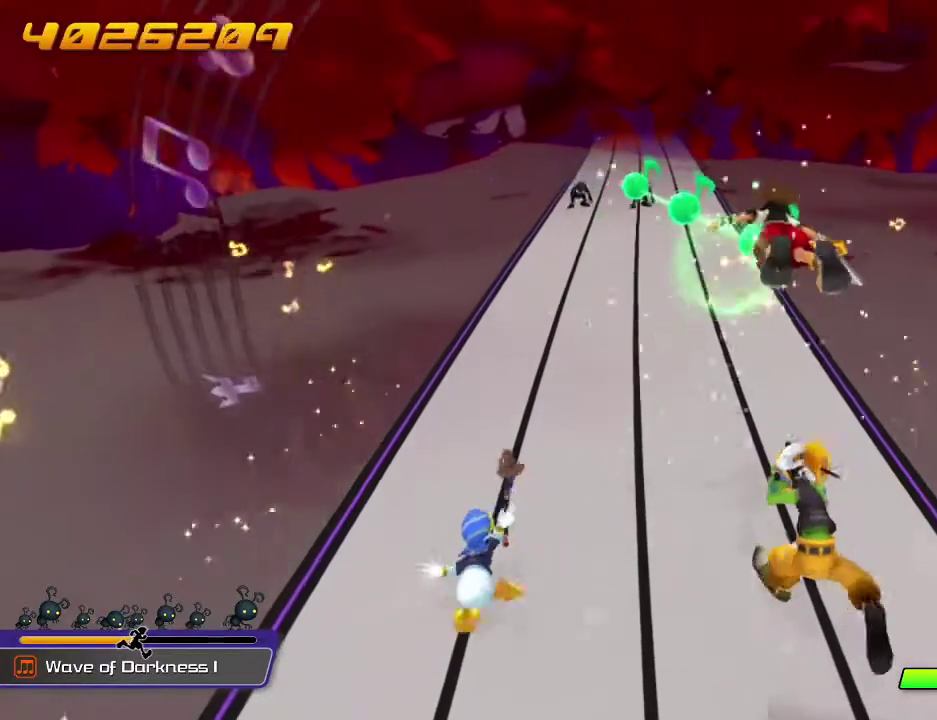
{"dt_ms": 300, "buttons": ["B"], "left_stick": "center", "events": []}
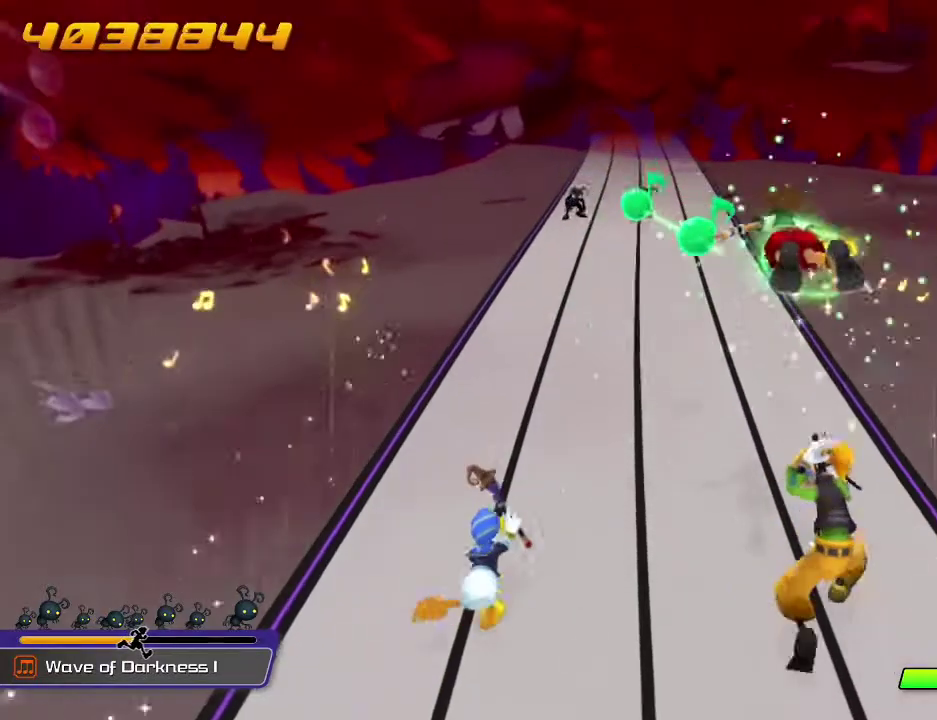
{"dt_ms": 500, "buttons": [], "left_stick": "center", "events": [[133, "left_stick", "left"], [467, "left_stick", "center"], [500, "B", "up"]]}
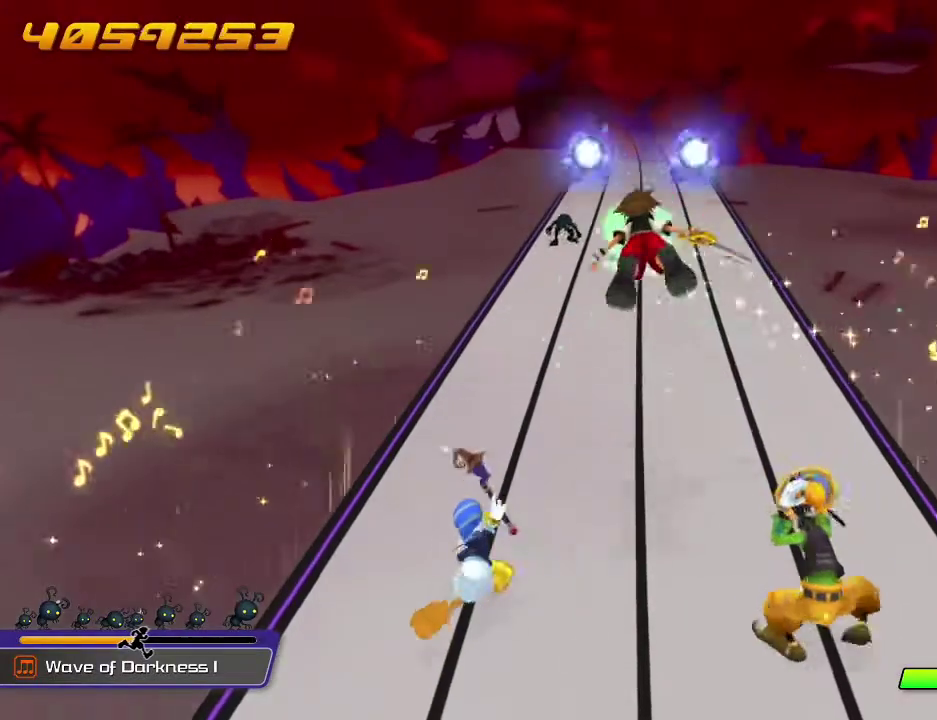
{"dt_ms": 500, "buttons": [], "left_stick": "center", "events": []}
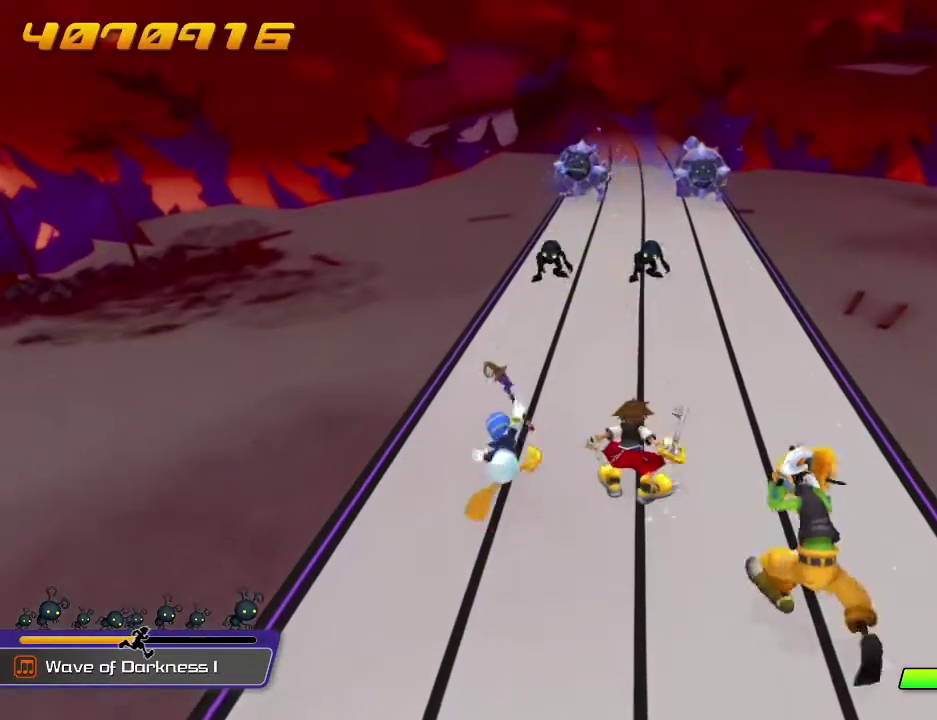
{"dt_ms": 500, "buttons": [], "left_stick": "center", "events": []}
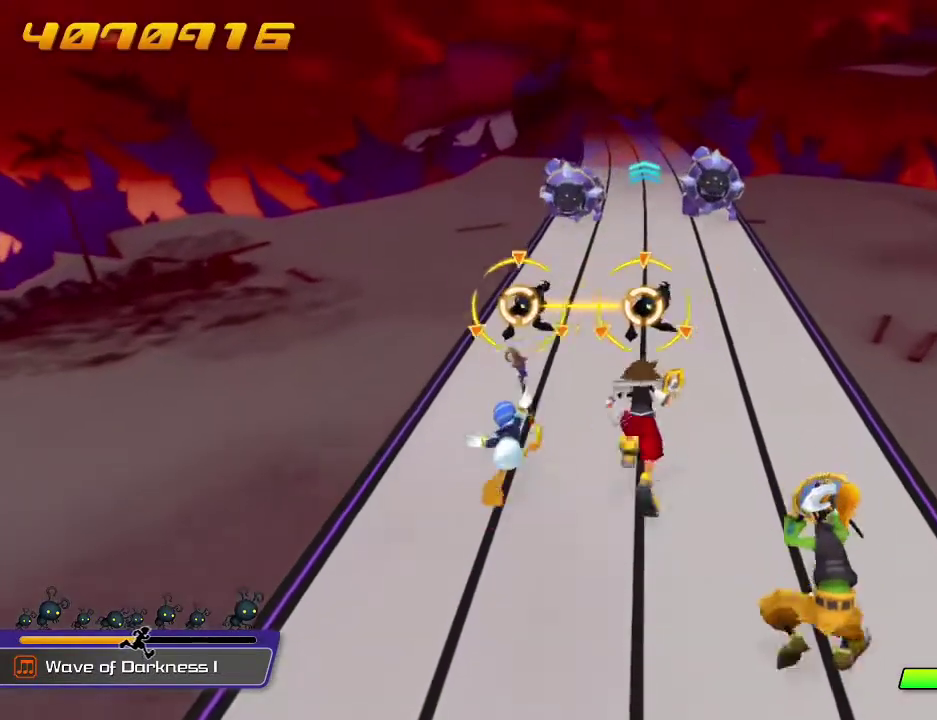
{"dt_ms": 300, "buttons": [], "left_stick": "center", "events": []}
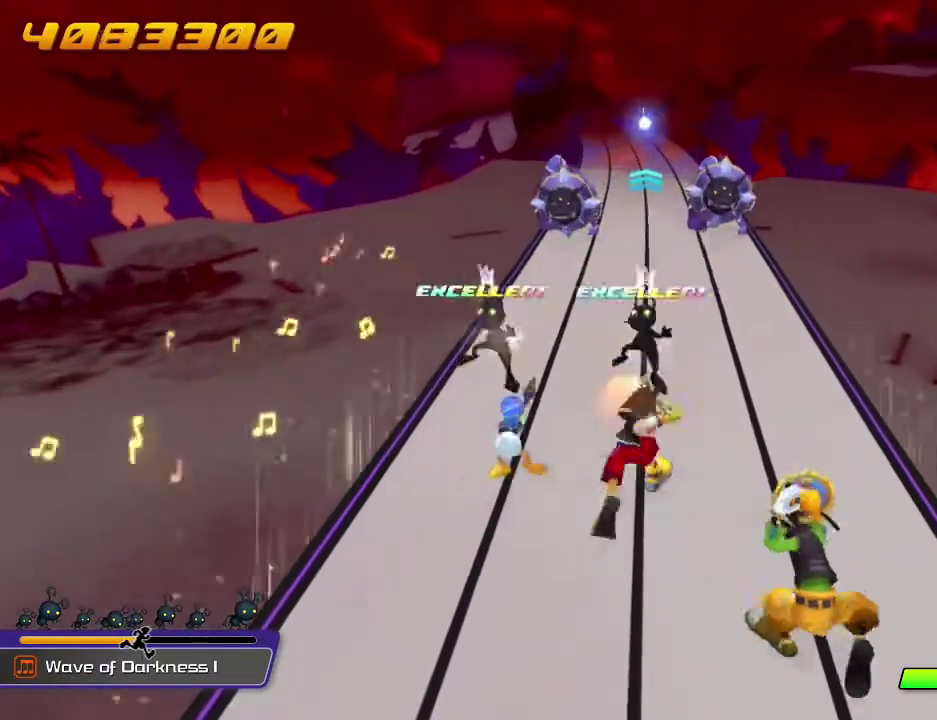
{"dt_ms": 800, "buttons": [], "left_stick": "center", "events": []}
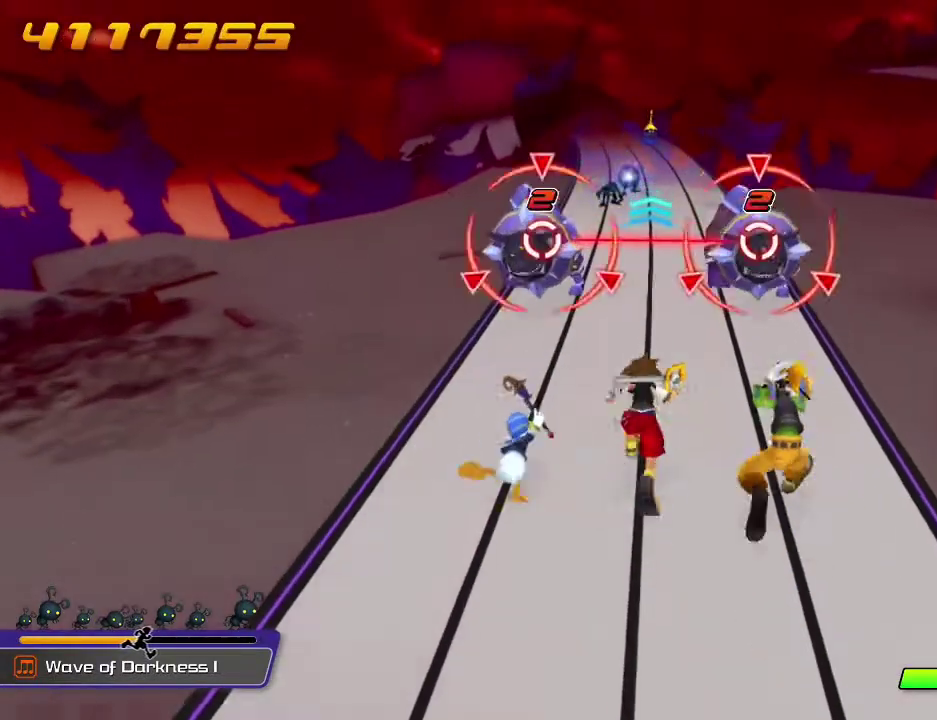
{"dt_ms": 400, "buttons": [], "left_stick": "center", "events": []}
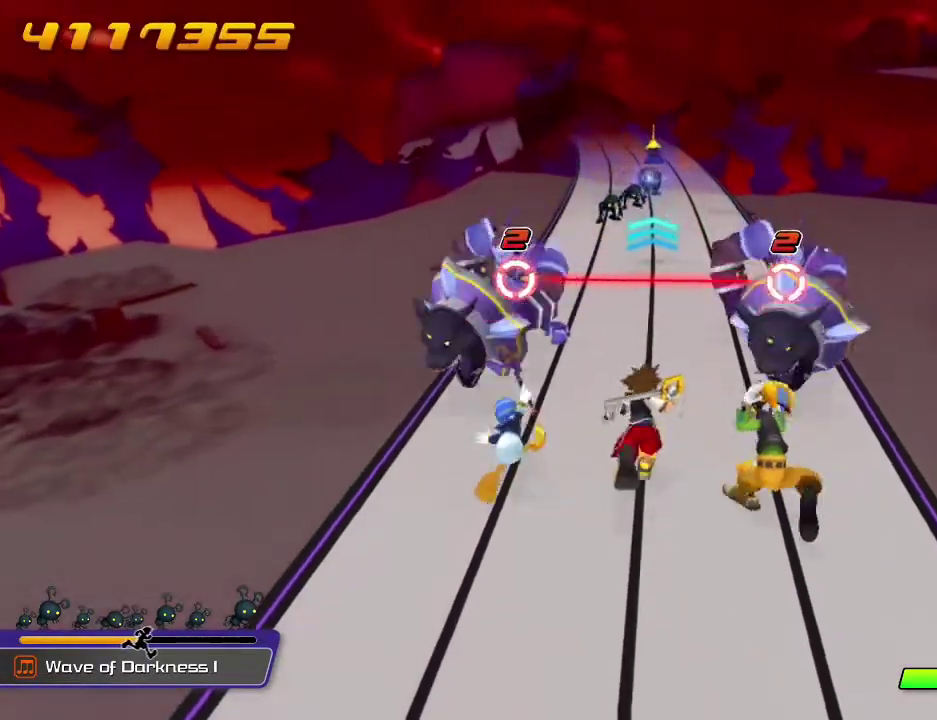
{"dt_ms": 500, "buttons": [], "left_stick": "center", "events": []}
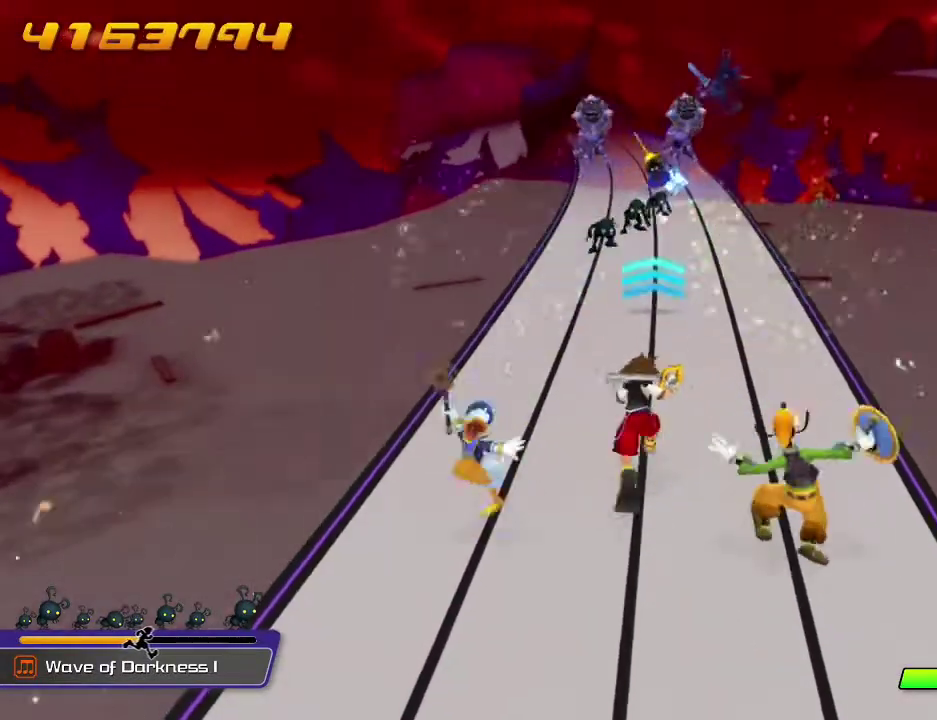
{"dt_ms": 500, "buttons": ["B"], "left_stick": "center", "events": [[467, "B", "down"]]}
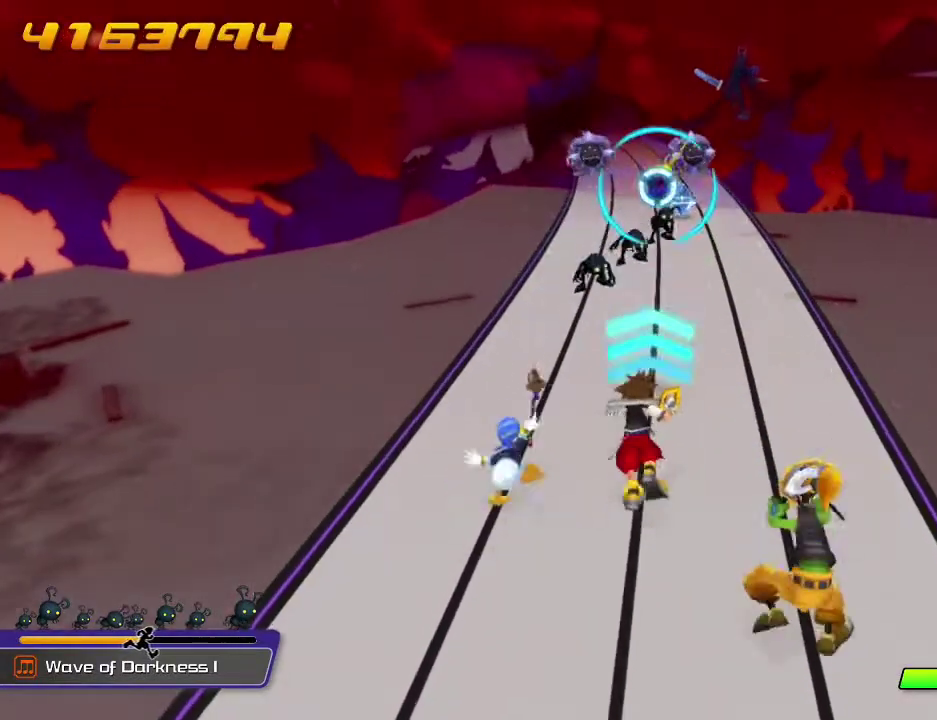
{"dt_ms": 300, "buttons": ["A"], "left_stick": "center", "events": [[100, "B", "up"], [267, "A", "down"]]}
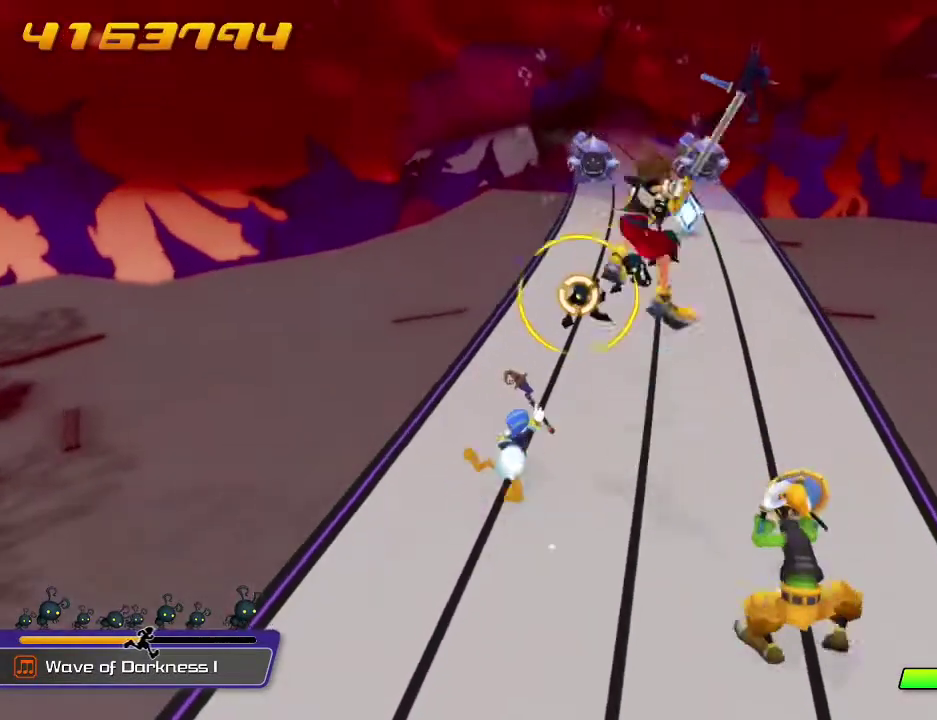
{"dt_ms": 800, "buttons": [], "left_stick": "center", "events": [[67, "A", "up"], [267, "A", "down"], [400, "A", "up"], [600, "A", "down"], [733, "A", "up"]]}
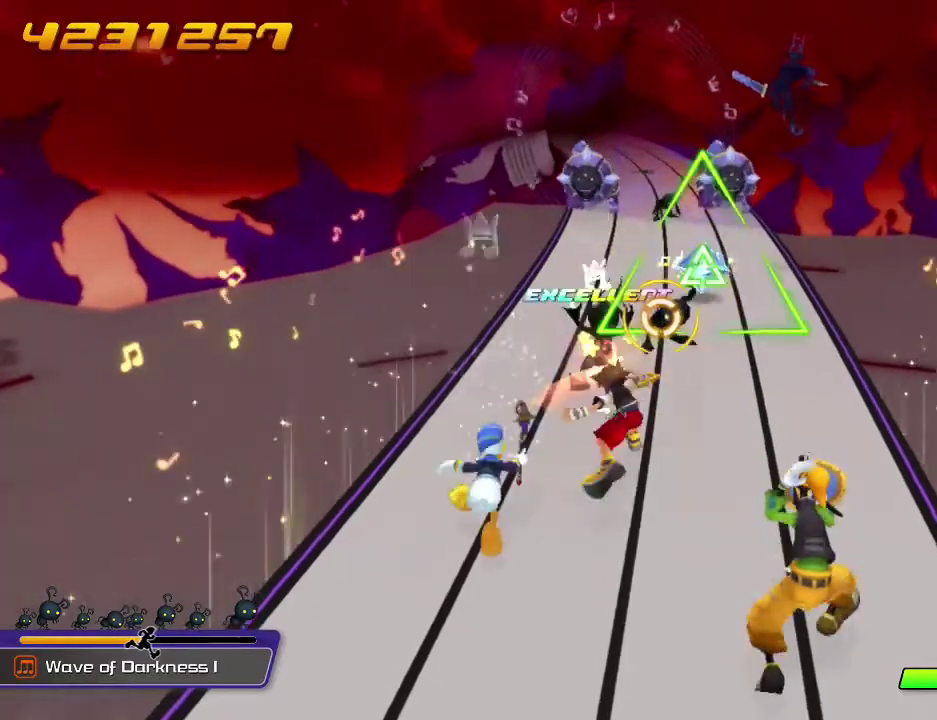
{"dt_ms": 400, "buttons": [], "left_stick": "center", "events": [[133, "A", "down"], [267, "A", "up"]]}
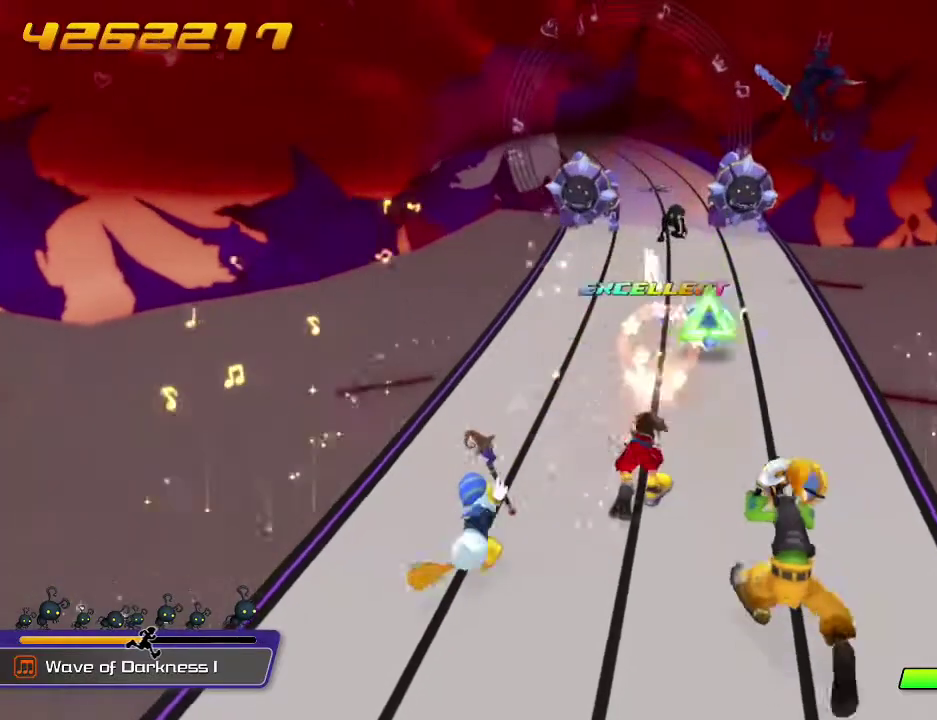
{"dt_ms": 400, "buttons": [], "left_stick": "center", "events": [[100, "X", "down"], [200, "X", "up"]]}
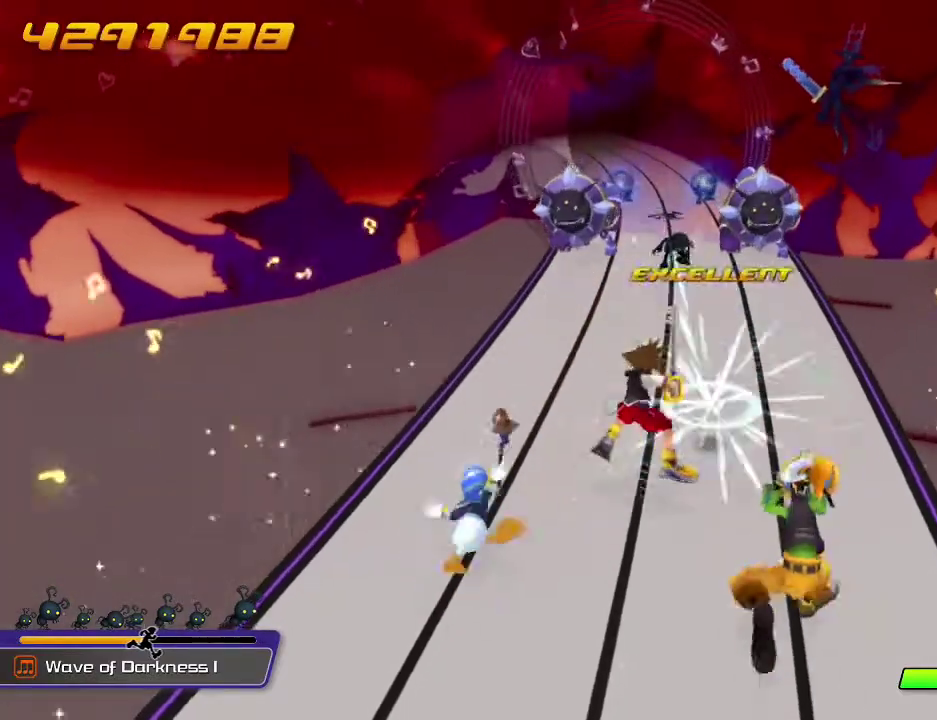
{"dt_ms": 800, "buttons": [], "left_stick": "center", "events": []}
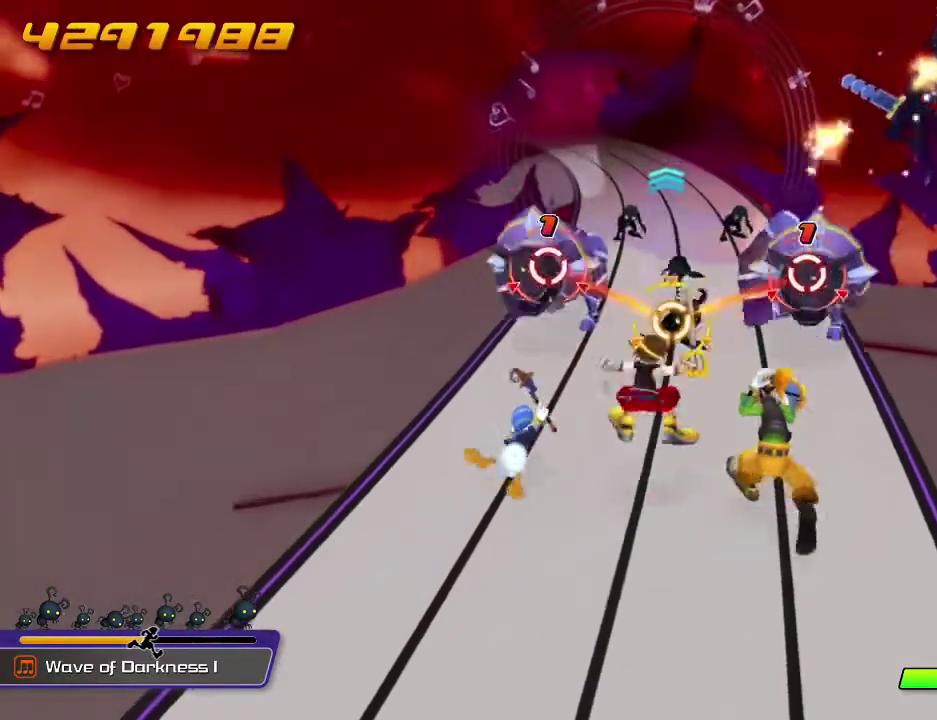
{"dt_ms": 300, "buttons": [], "left_stick": "center", "events": [[133, "A", "down"], [233, "A", "up"]]}
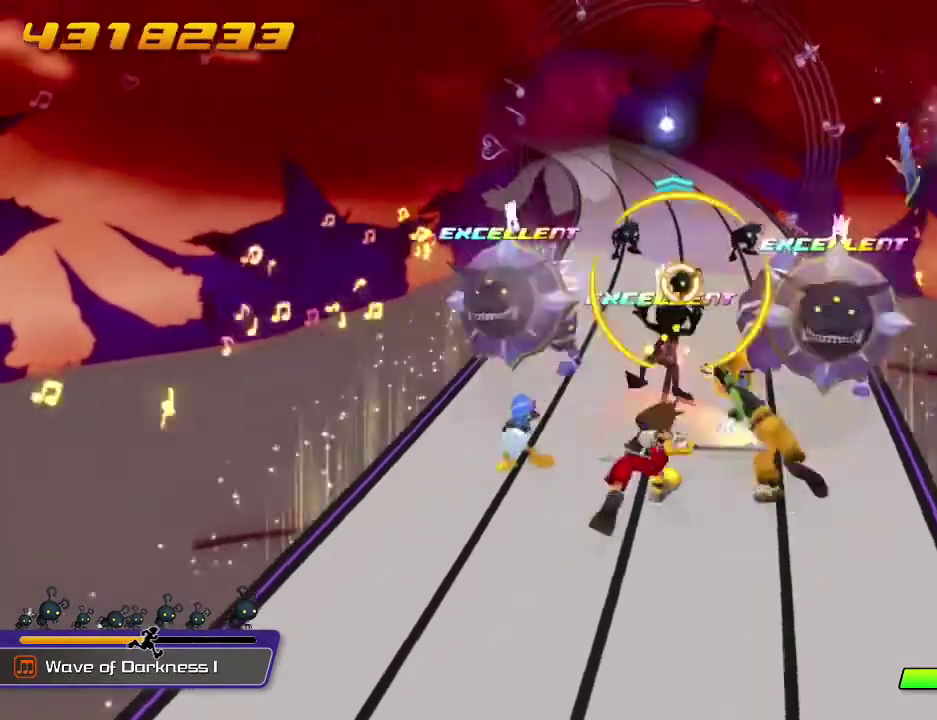
{"dt_ms": 500, "buttons": ["A"], "left_stick": "center", "events": [[467, "A", "down"]]}
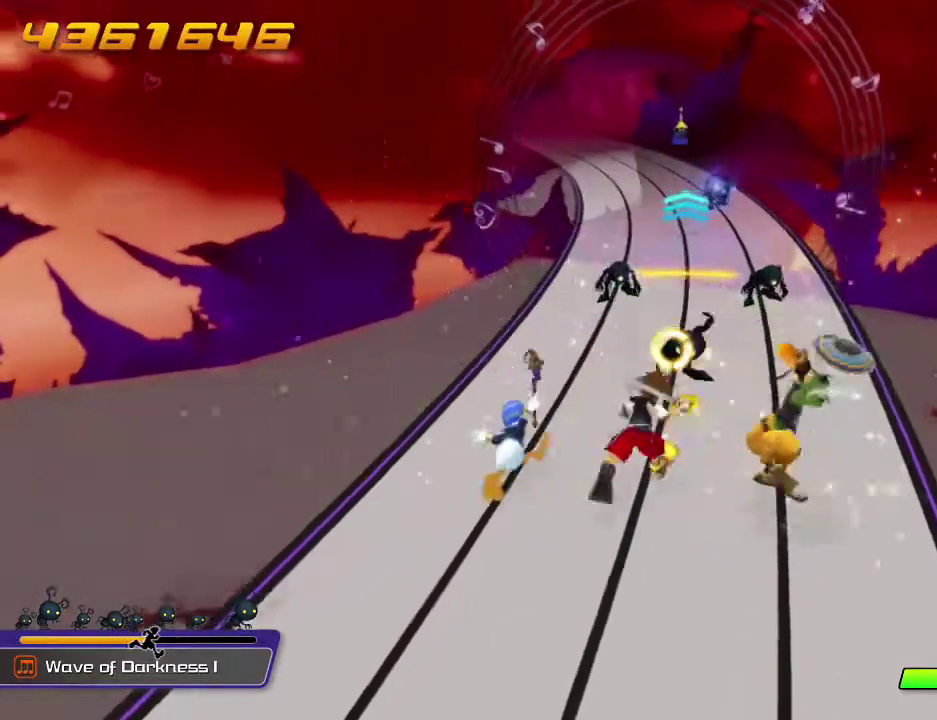
{"dt_ms": 700, "buttons": [], "left_stick": "center", "events": [[100, "A", "up"]]}